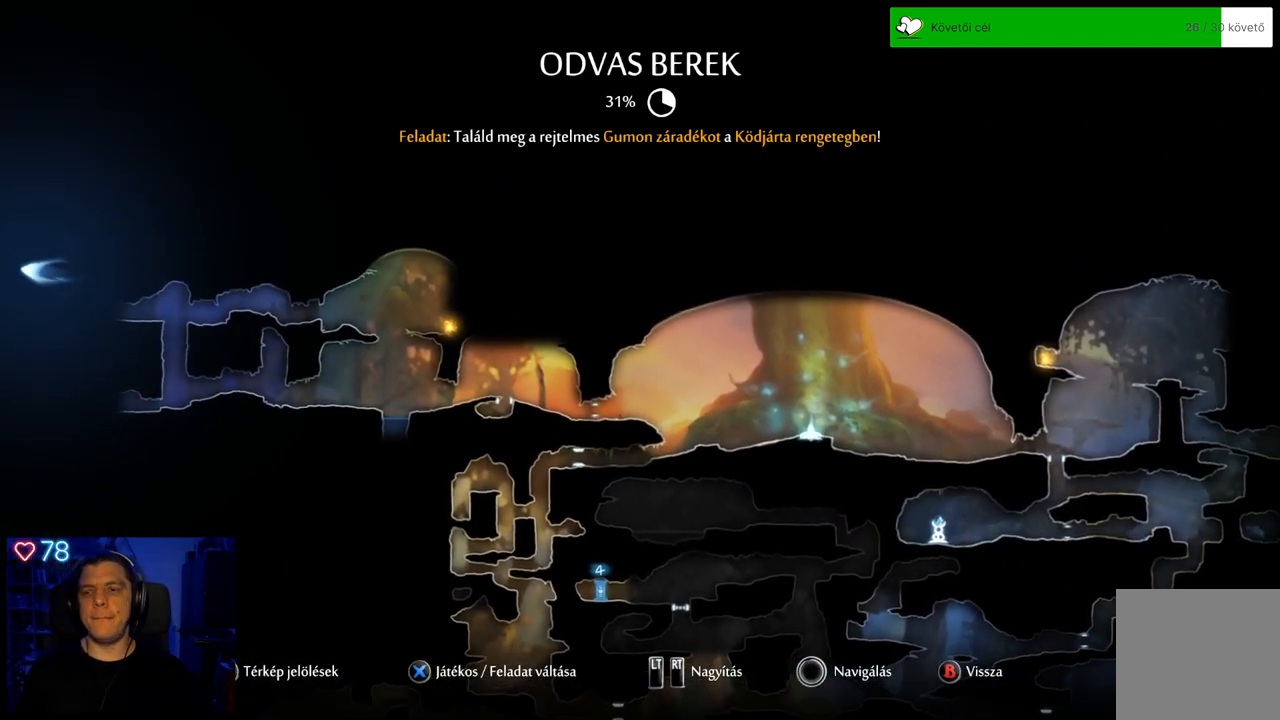
Gameplay with a controller (Xbox layout); each line is a JSON object with the inputs held at the frame after it. "events" lists button and stick changes between this image and that frame as [ms after this image, input, new state], when the widget could be followed in between. Not read: L3.
{"buttons": [], "left_stick": "center", "right_stick": "center", "events": []}
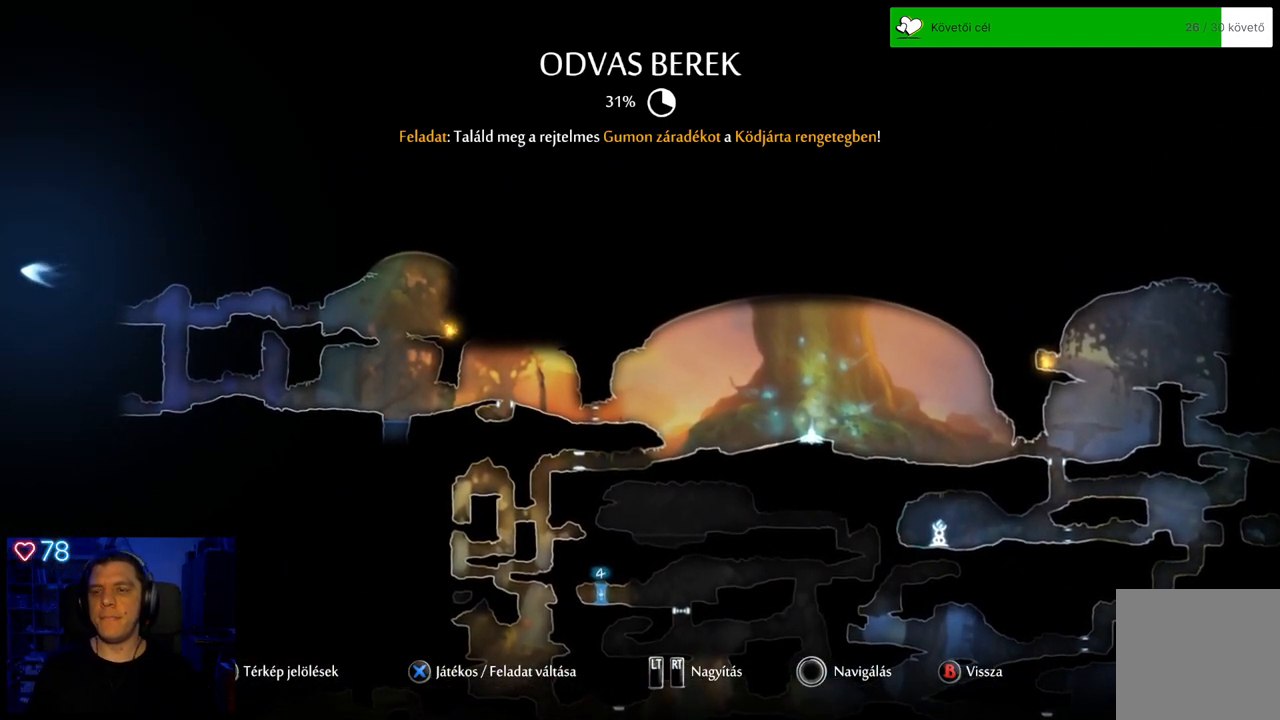
{"buttons": [], "left_stick": "center", "right_stick": "center", "events": []}
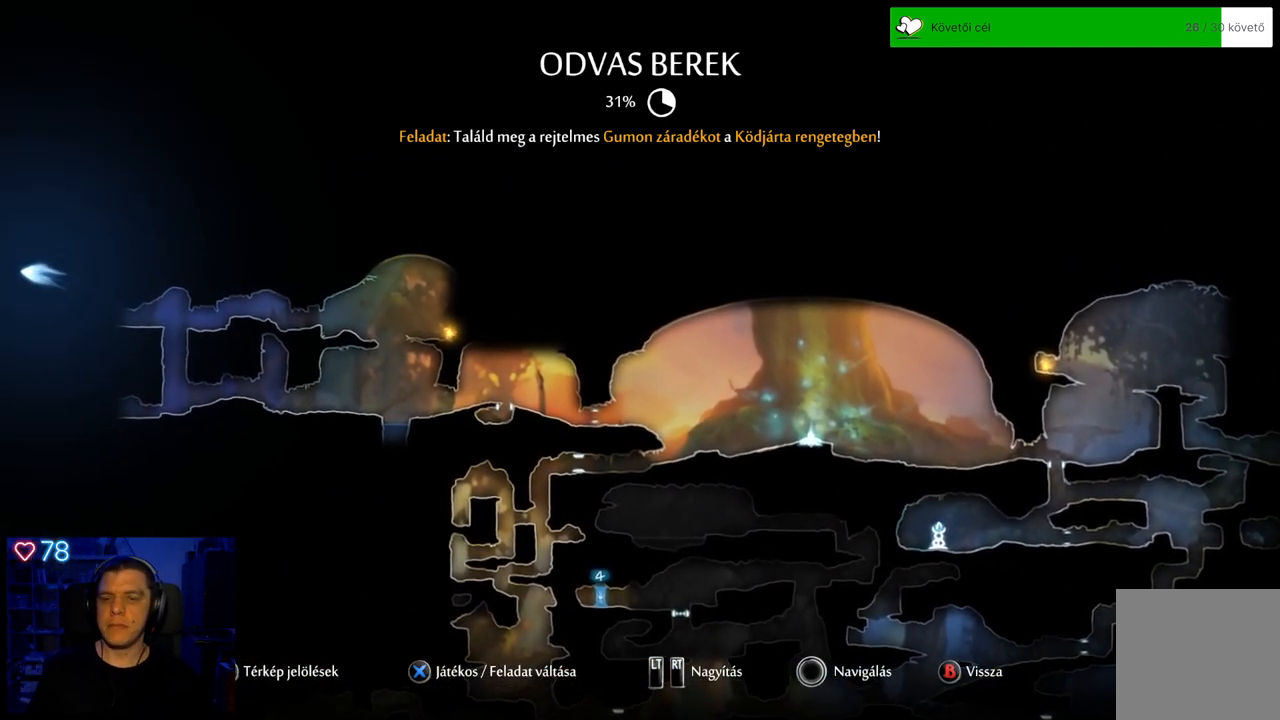
{"buttons": [], "left_stick": "center", "right_stick": "center", "events": [[17, "left_stick", "right"], [267, "left_stick", "center"]]}
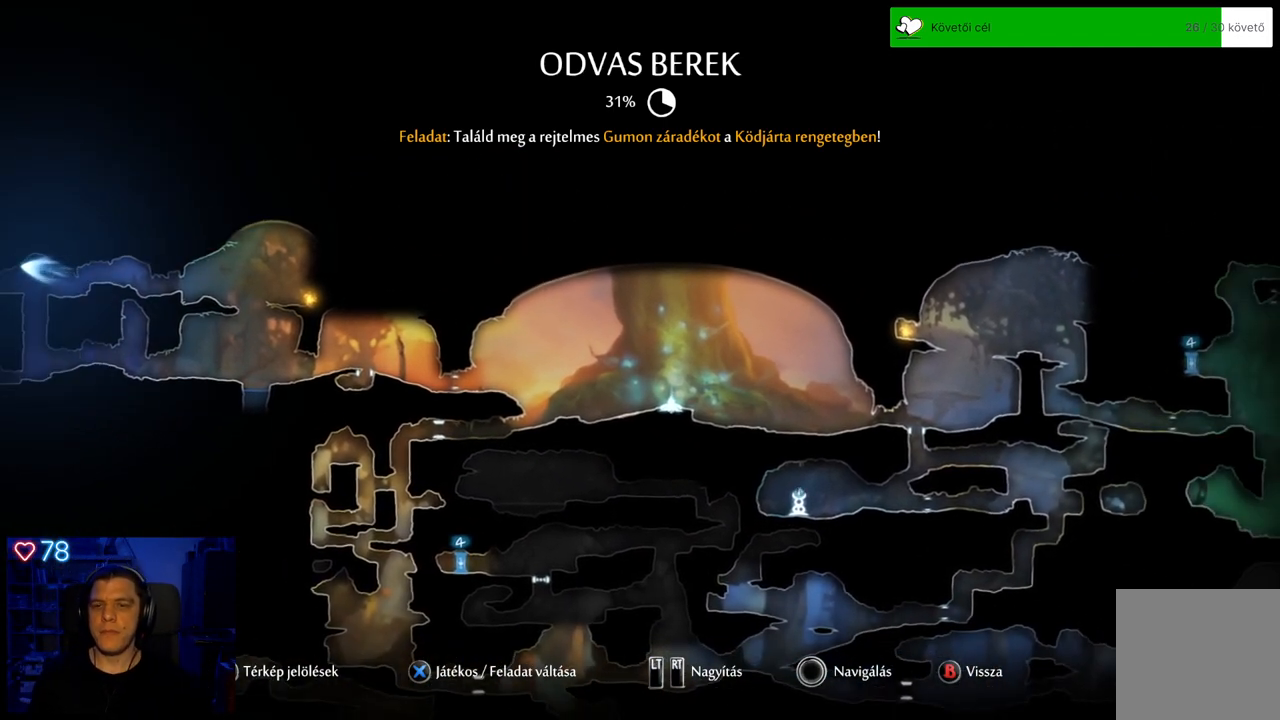
{"buttons": [], "left_stick": "center", "right_stick": "center", "events": [[100, "left_stick", "down-right"], [267, "left_stick", "center"]]}
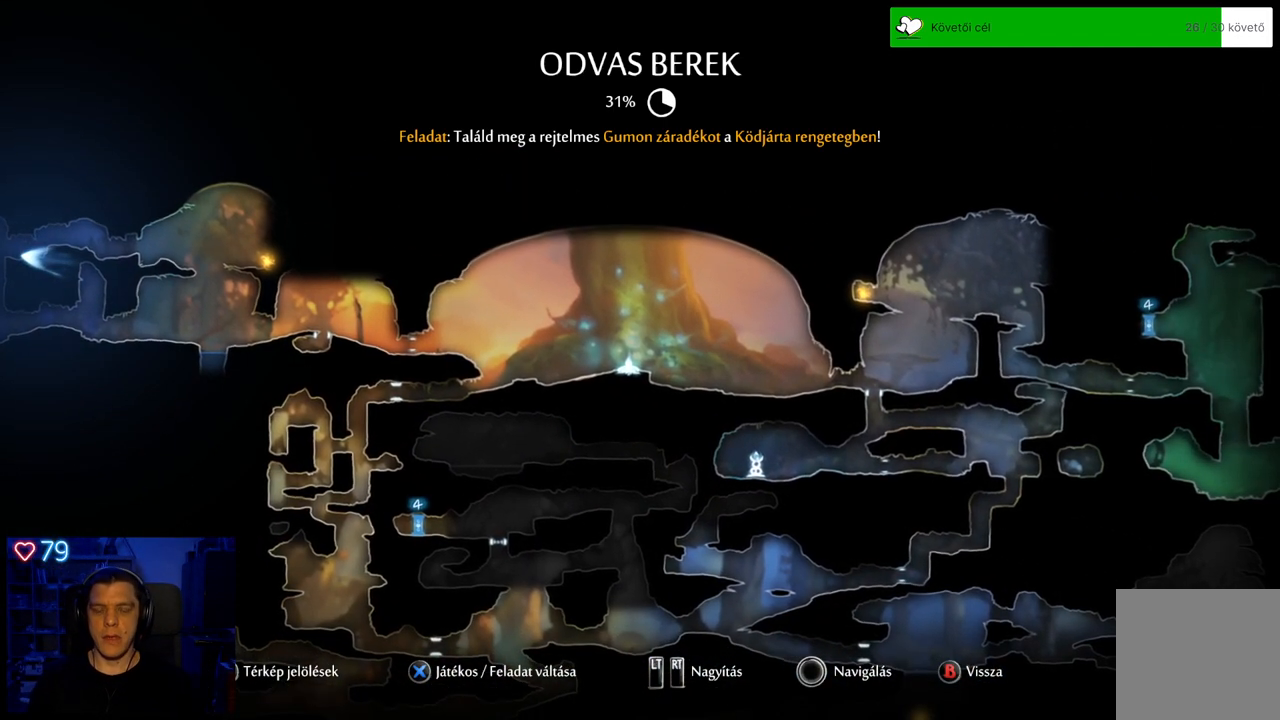
{"buttons": [], "left_stick": "center", "right_stick": "center", "events": [[117, "left_stick", "right"], [250, "left_stick", "center"]]}
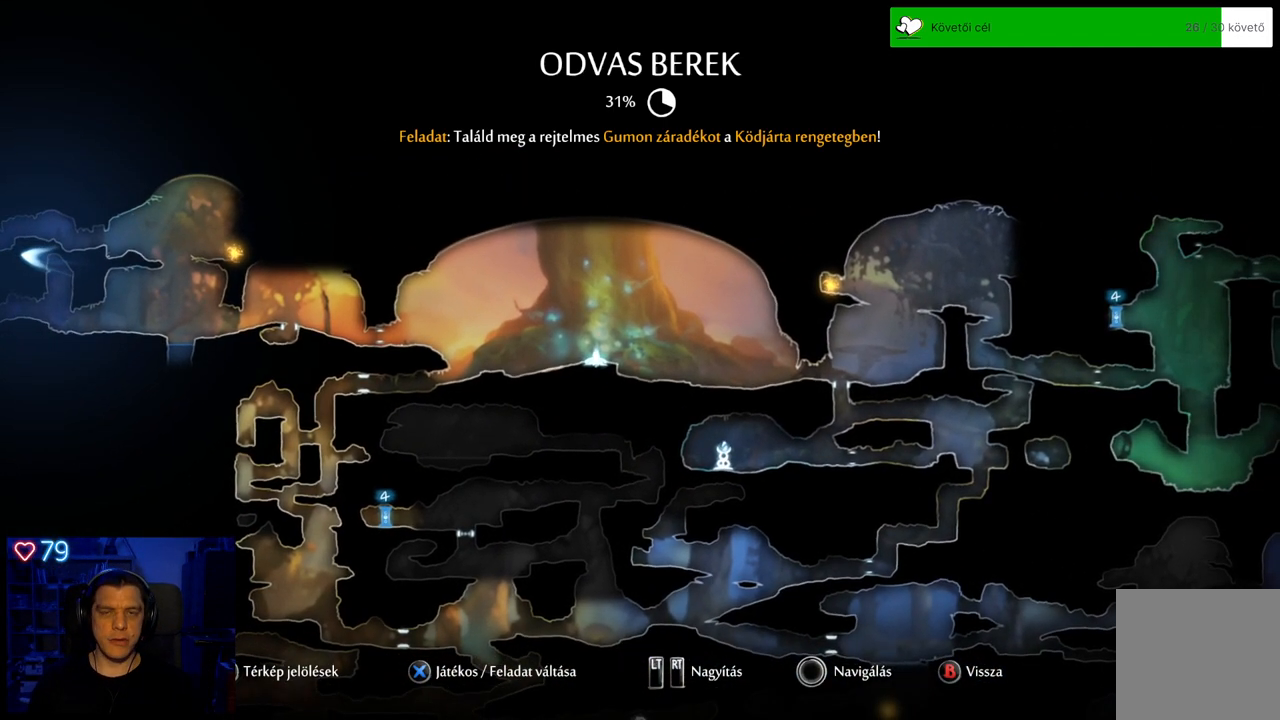
{"buttons": [], "left_stick": "center", "right_stick": "center", "events": [[117, "left_stick", "down-right"], [233, "left_stick", "center"], [333, "left_stick", "up-left"], [433, "left_stick", "center"]]}
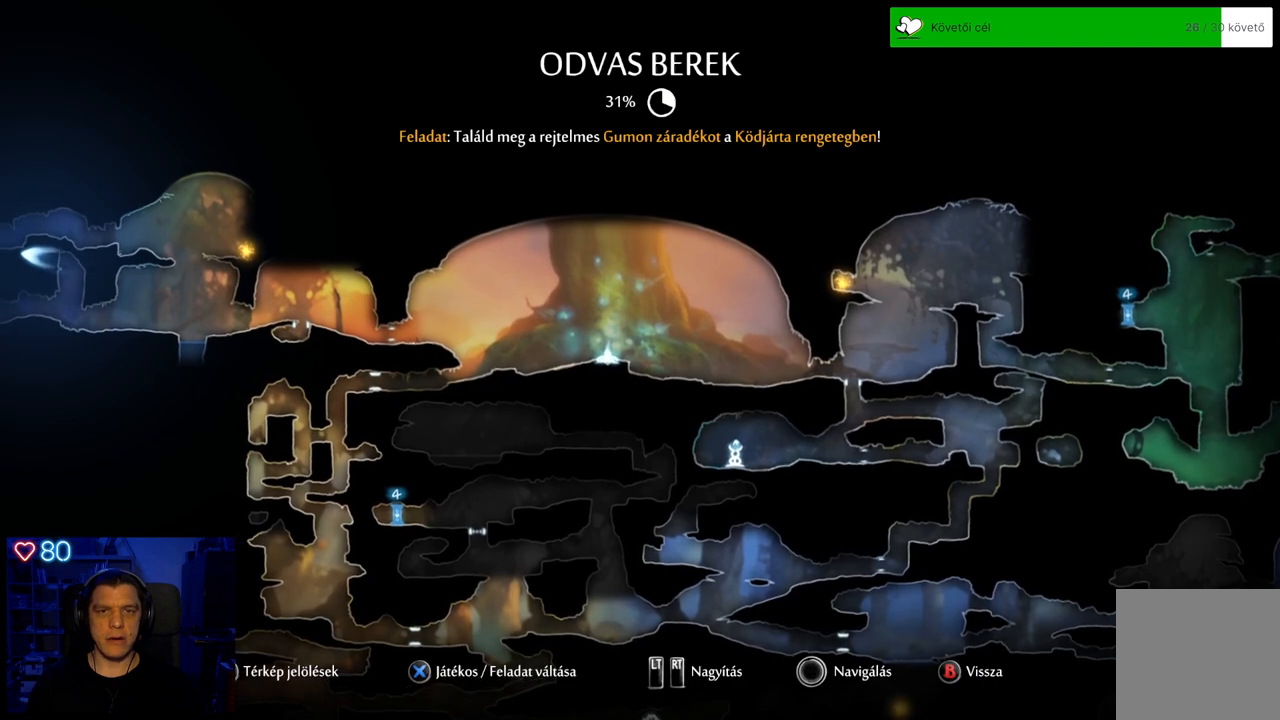
{"buttons": [], "left_stick": "center", "right_stick": "center", "events": [[117, "left_stick", "down-right"], [250, "left_stick", "center"]]}
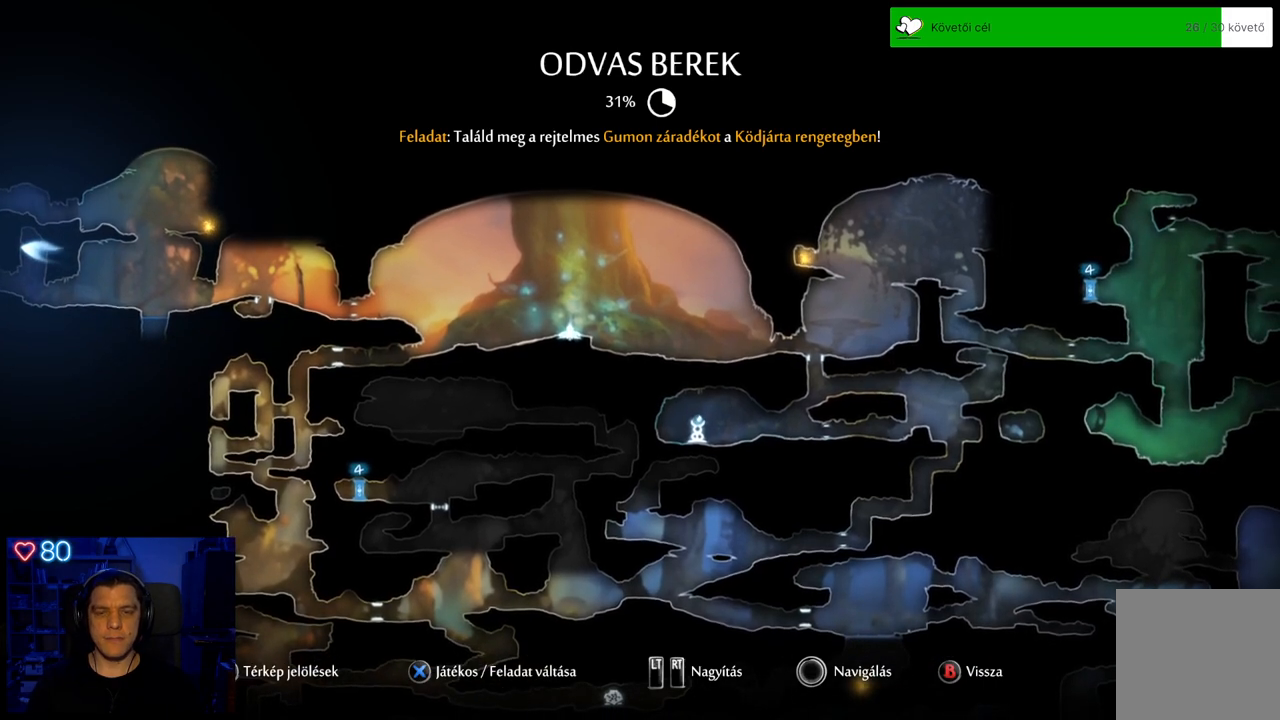
{"buttons": [], "left_stick": "center", "right_stick": "center", "events": []}
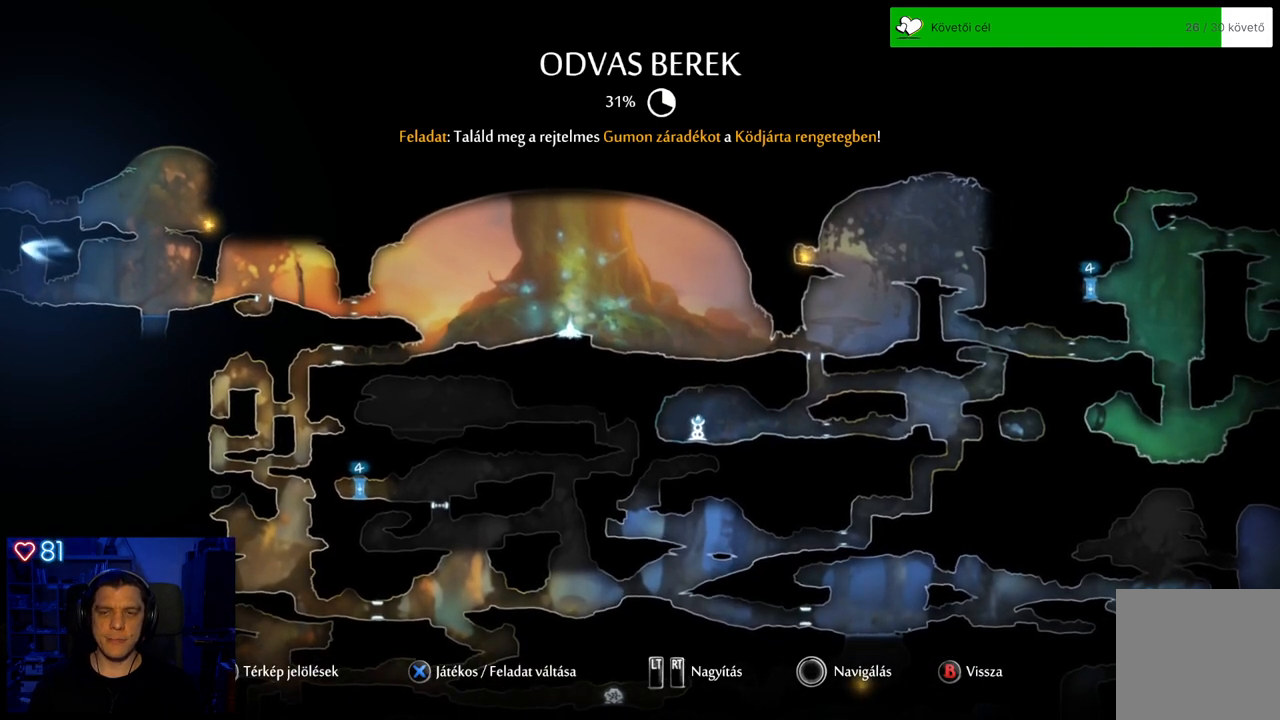
{"buttons": [], "left_stick": "center", "right_stick": "center", "events": []}
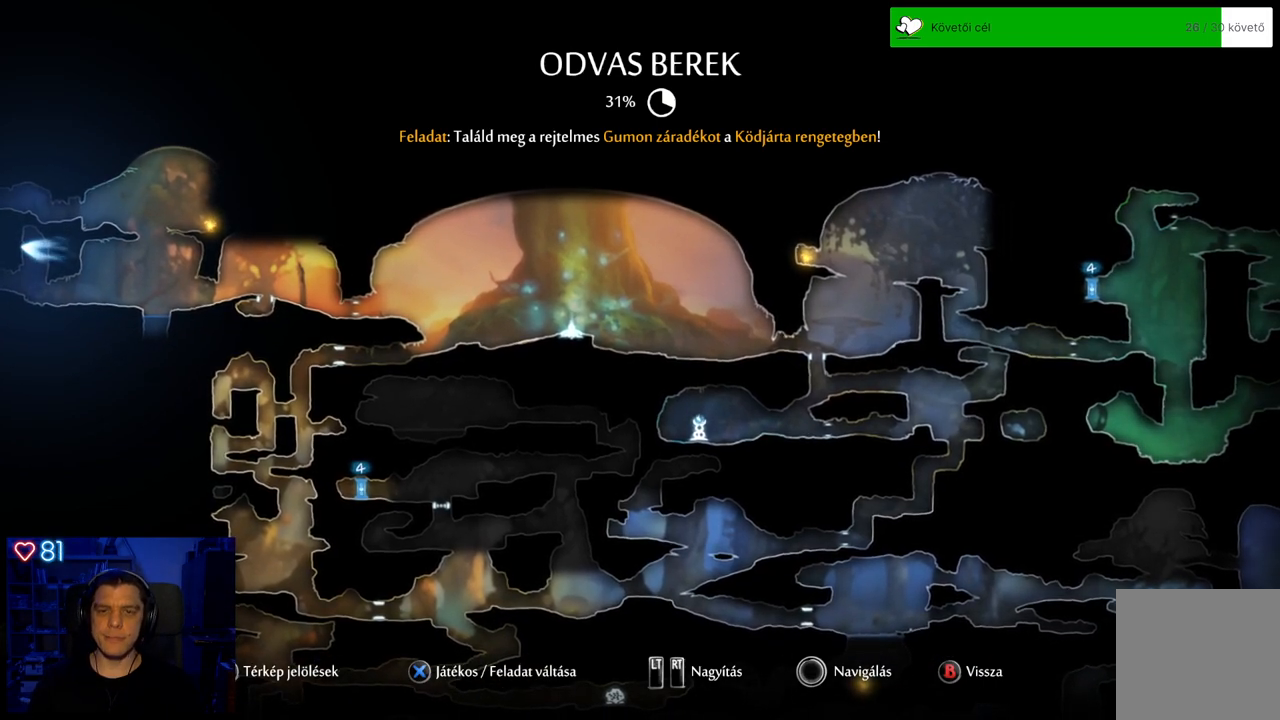
{"buttons": [], "left_stick": "center", "right_stick": "center", "events": []}
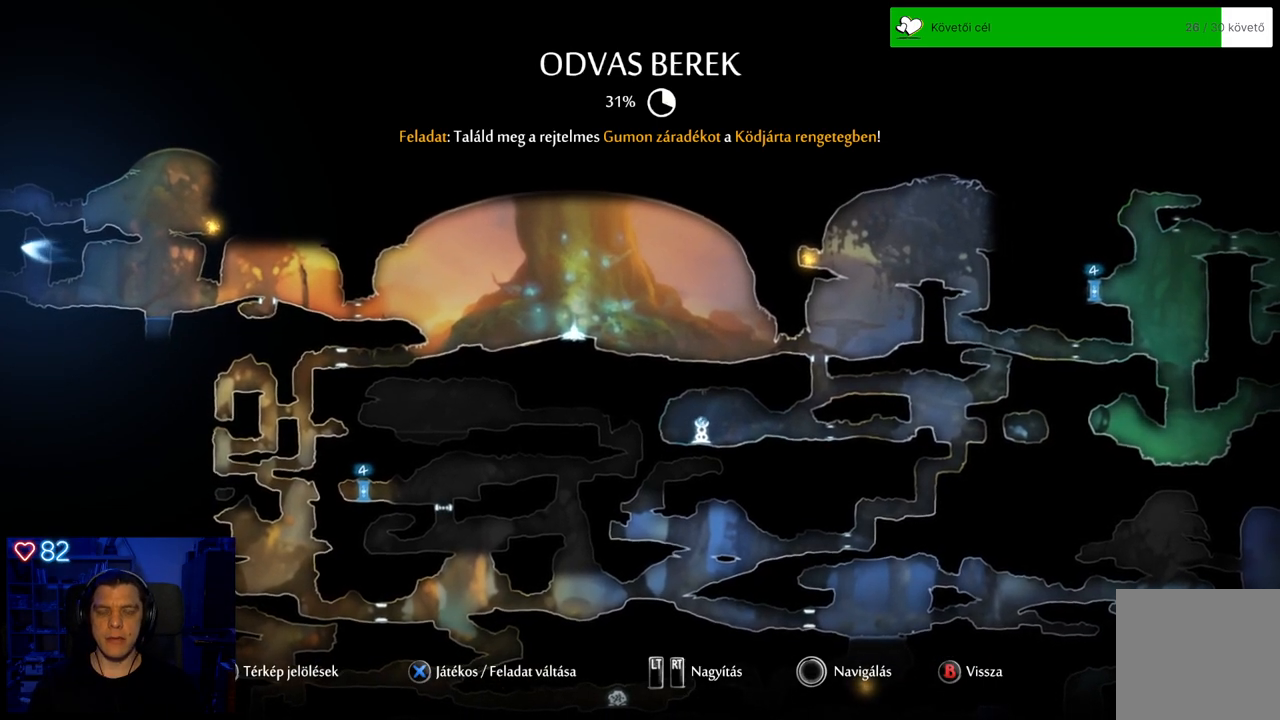
{"buttons": [], "left_stick": "center", "right_stick": "center", "events": []}
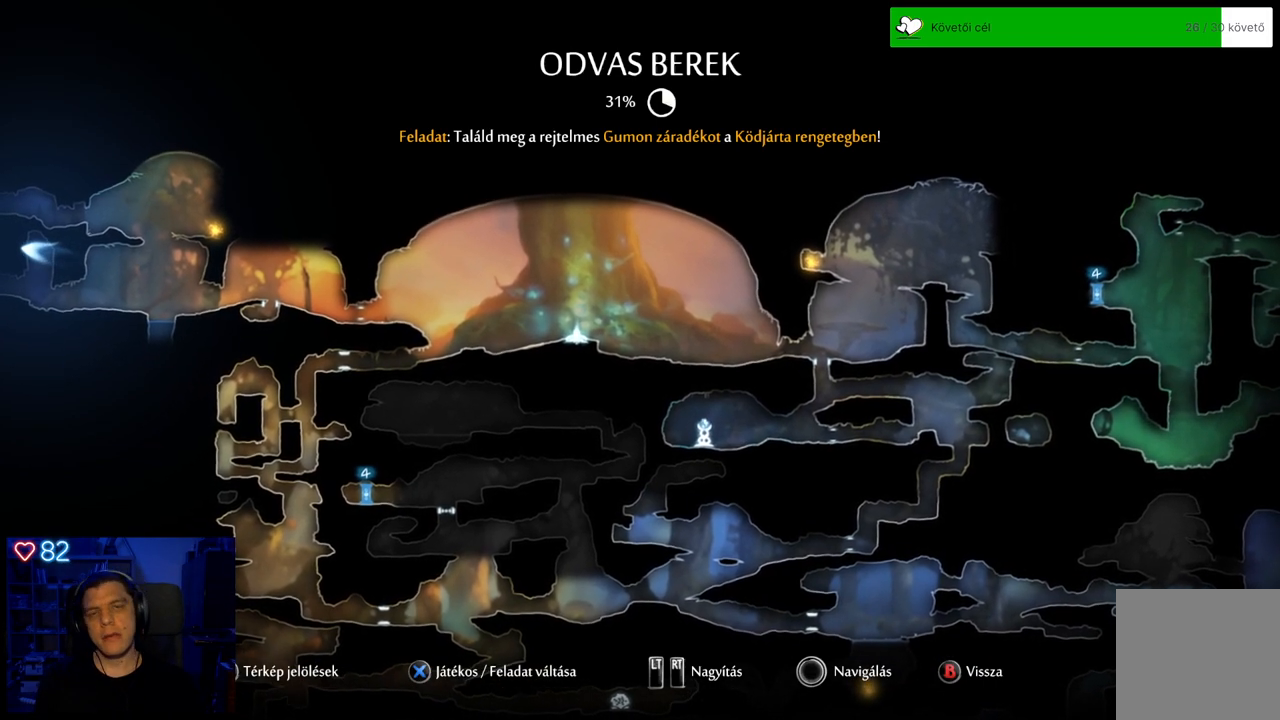
{"buttons": [], "left_stick": "center", "right_stick": "center", "events": []}
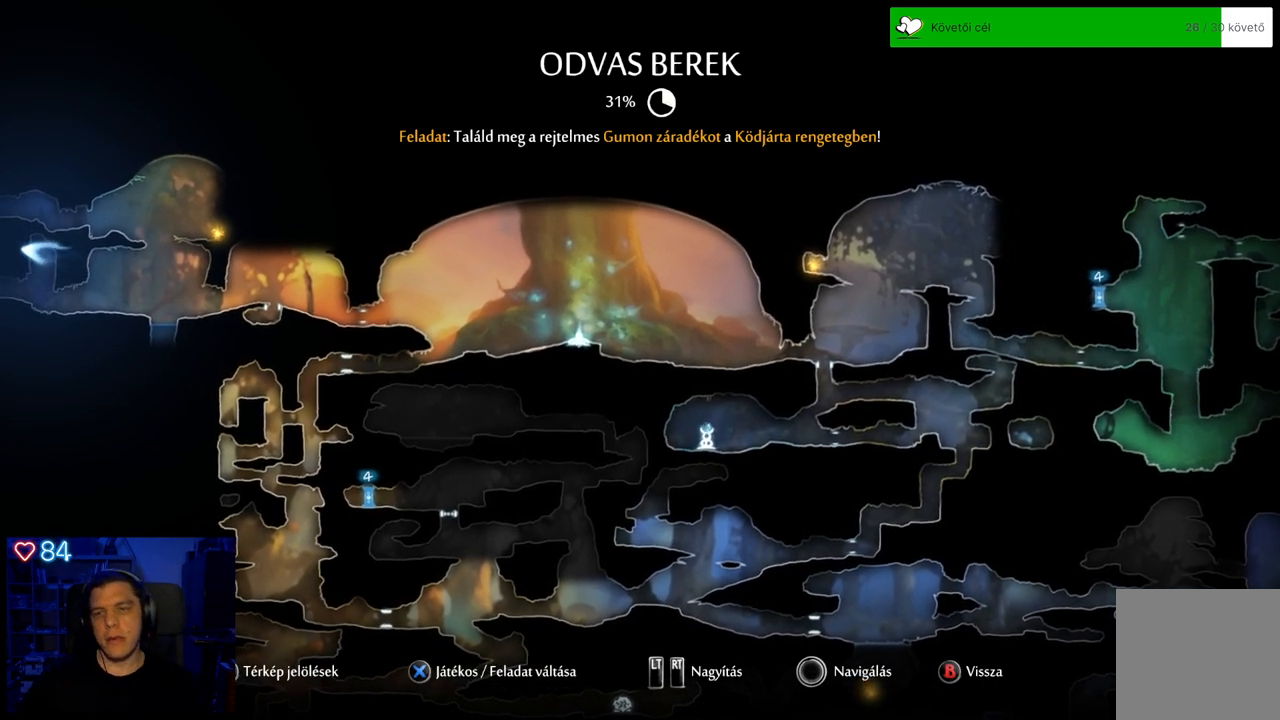
{"buttons": [], "left_stick": "center", "right_stick": "center", "events": []}
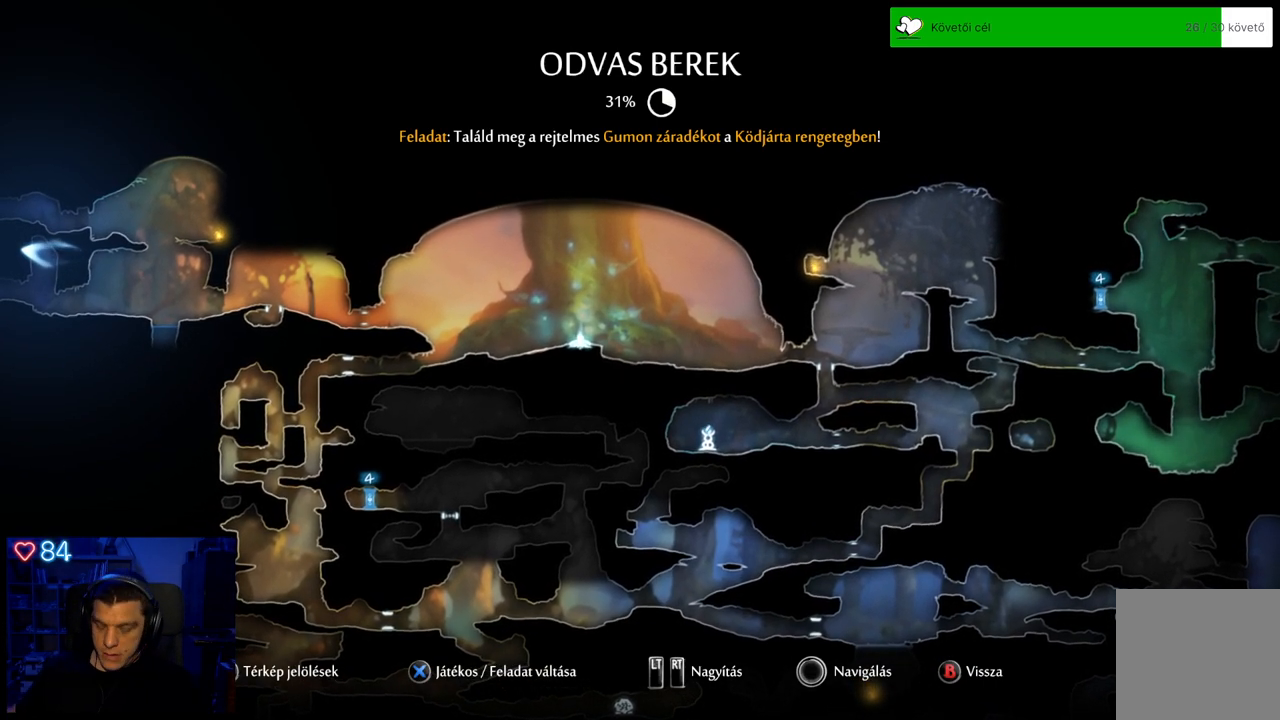
{"buttons": [], "left_stick": "center", "right_stick": "center", "events": []}
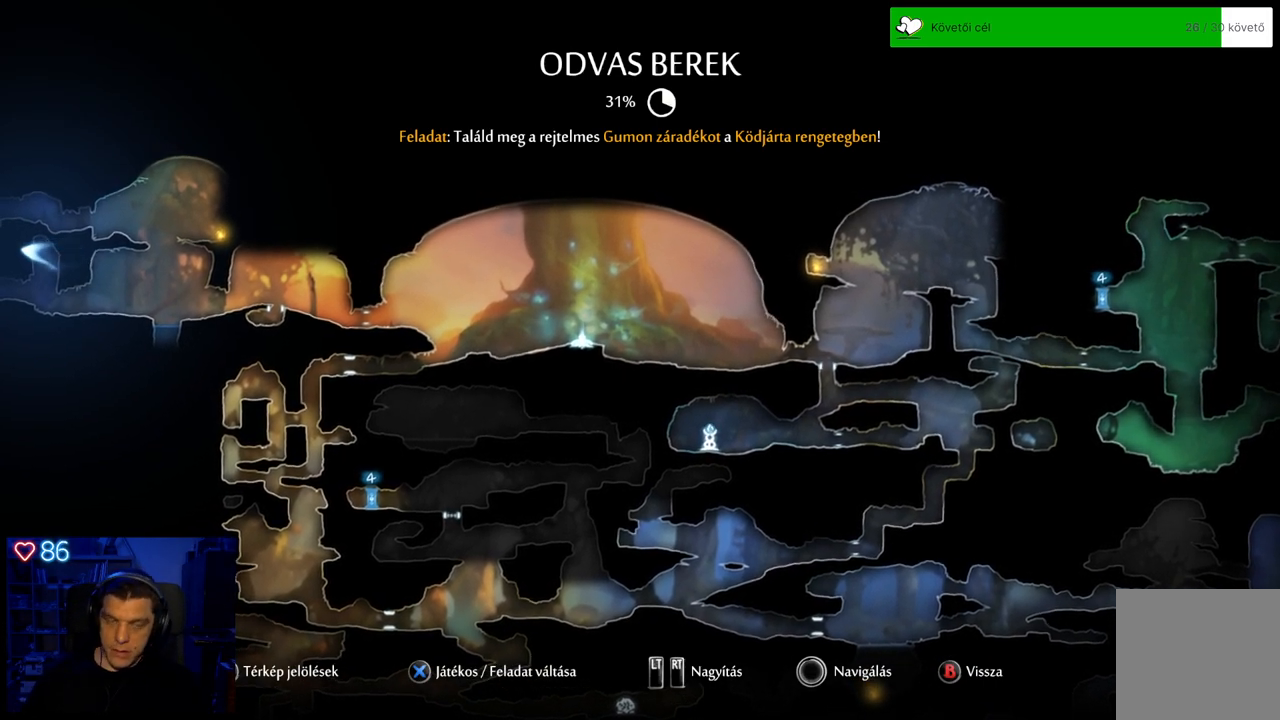
{"buttons": [], "left_stick": "center", "right_stick": "center", "events": [[17, "left_stick", "left"], [300, "left_stick", "center"]]}
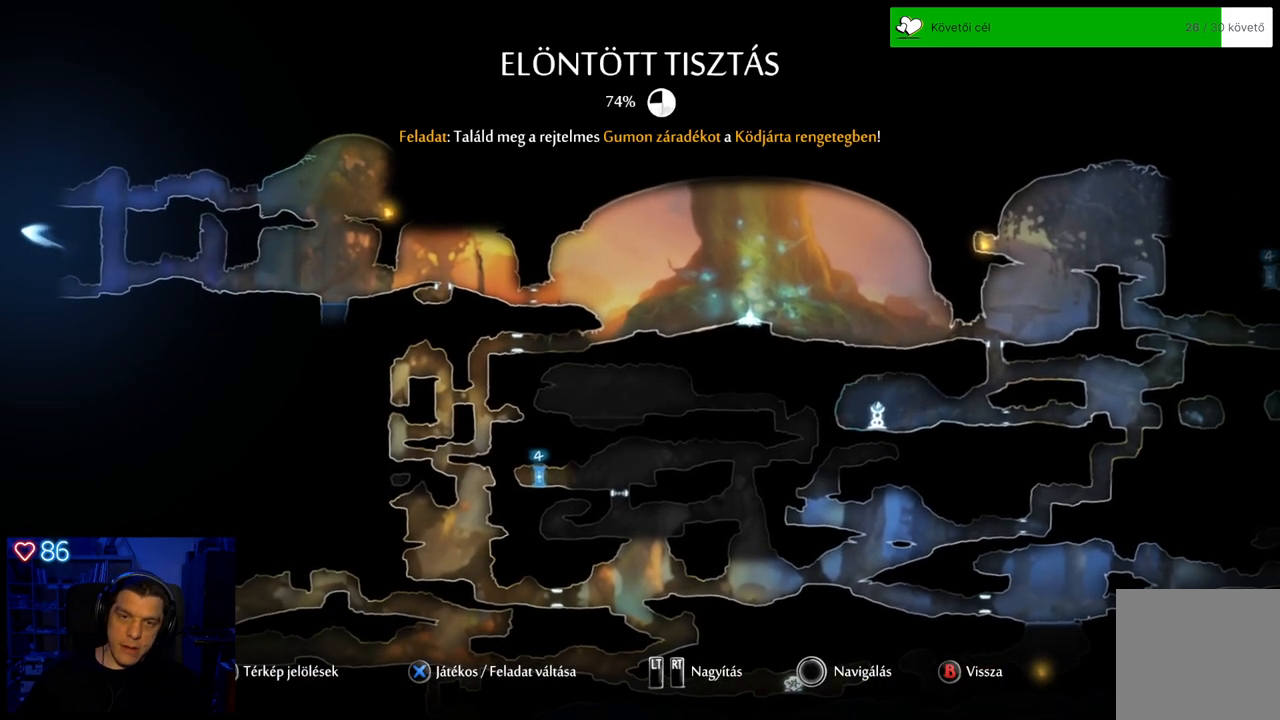
{"buttons": [], "left_stick": "center", "right_stick": "center"}
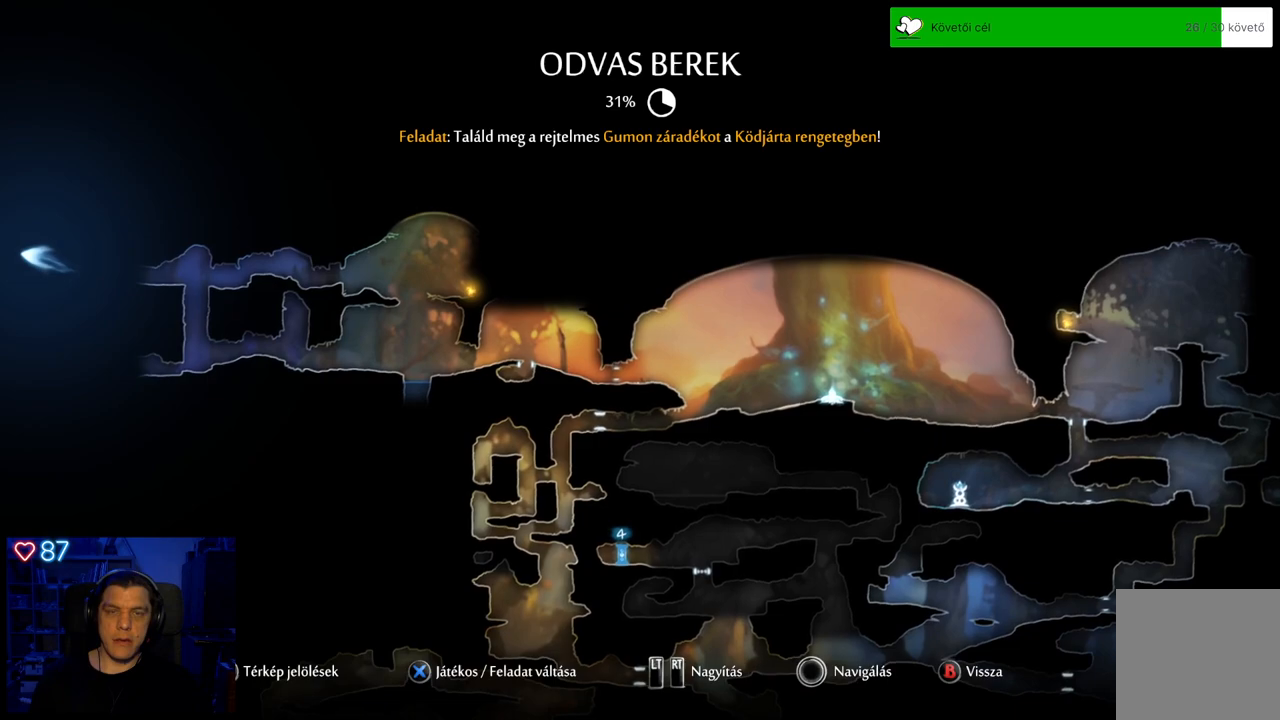
{"buttons": [], "left_stick": "center", "right_stick": "center", "events": []}
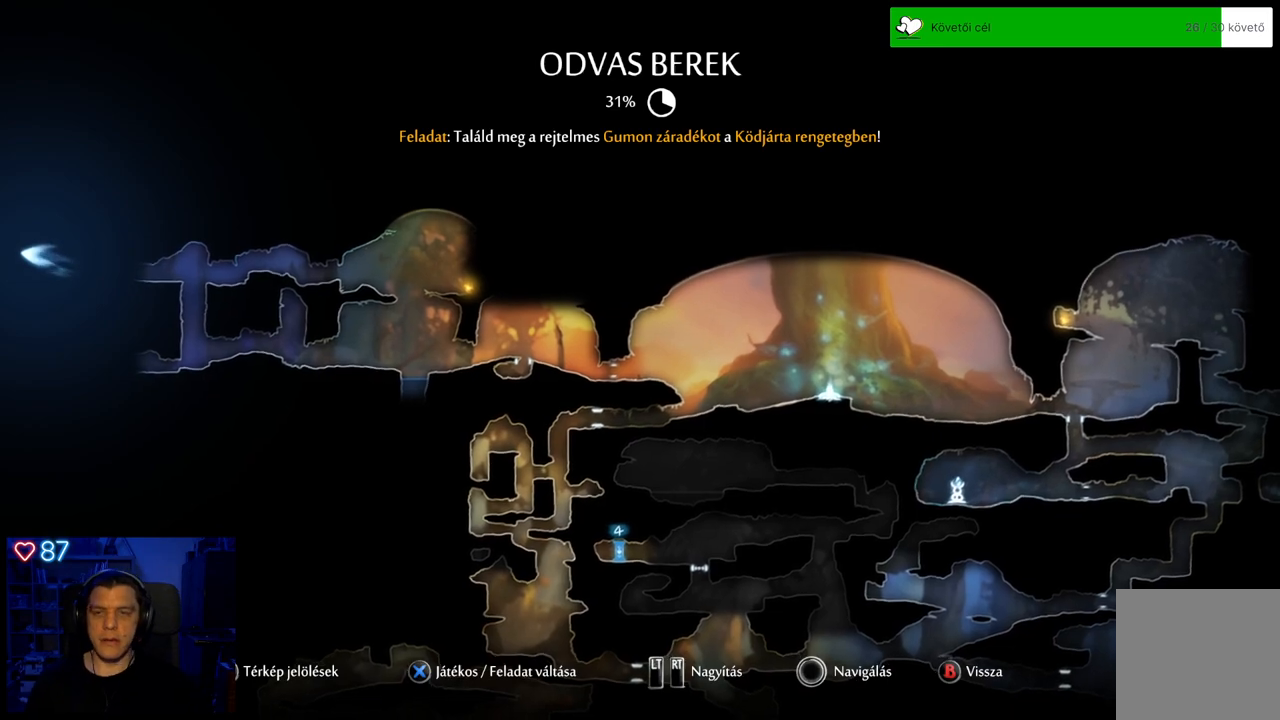
{"buttons": [], "left_stick": "up-right", "right_stick": "center", "events": [[433, "left_stick", "up-right"]]}
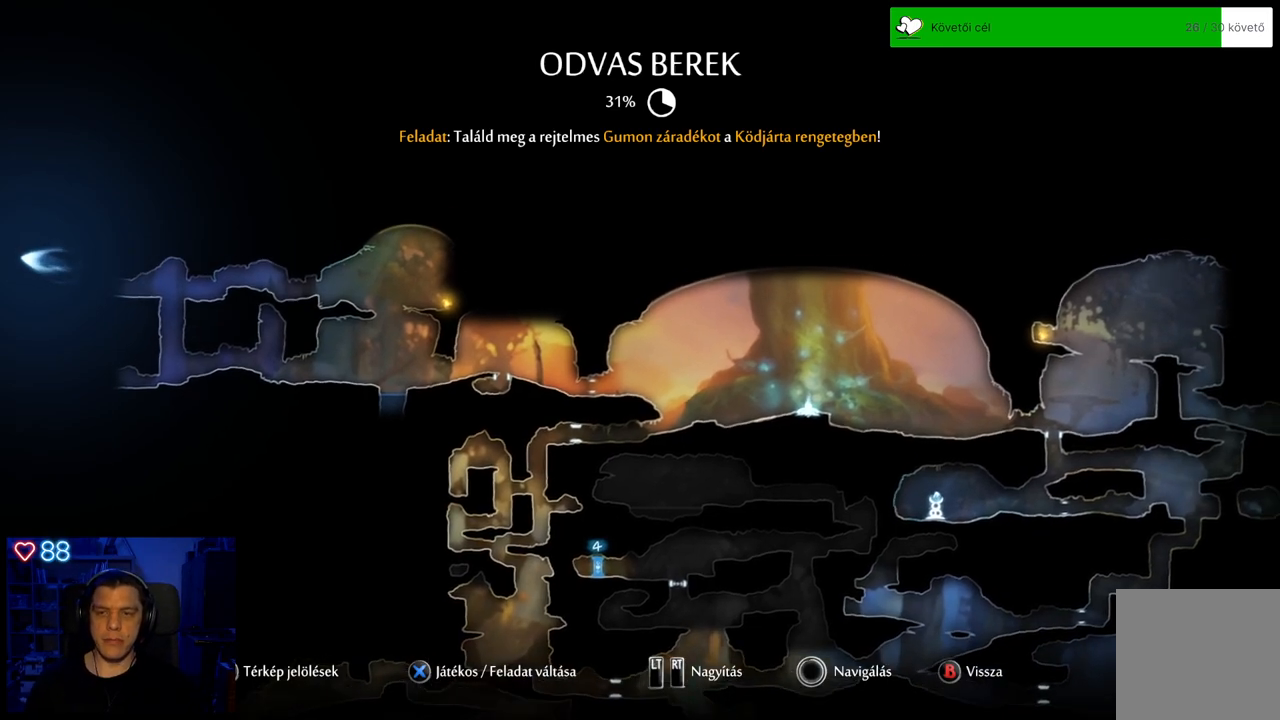
{"buttons": [], "left_stick": "center", "right_stick": "center", "events": [[183, "left_stick", "center"]]}
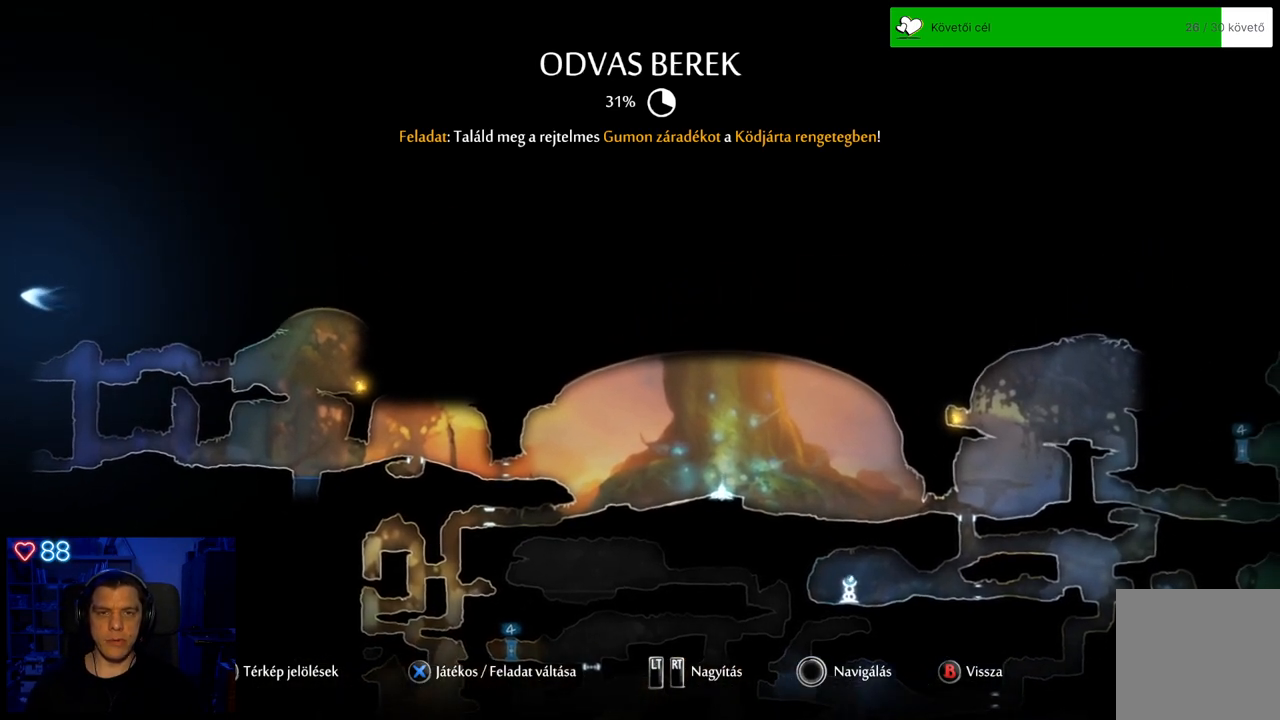
{"buttons": [], "left_stick": "center", "right_stick": "center", "events": [[133, "left_stick", "down"], [217, "left_stick", "down-right"], [383, "left_stick", "center"]]}
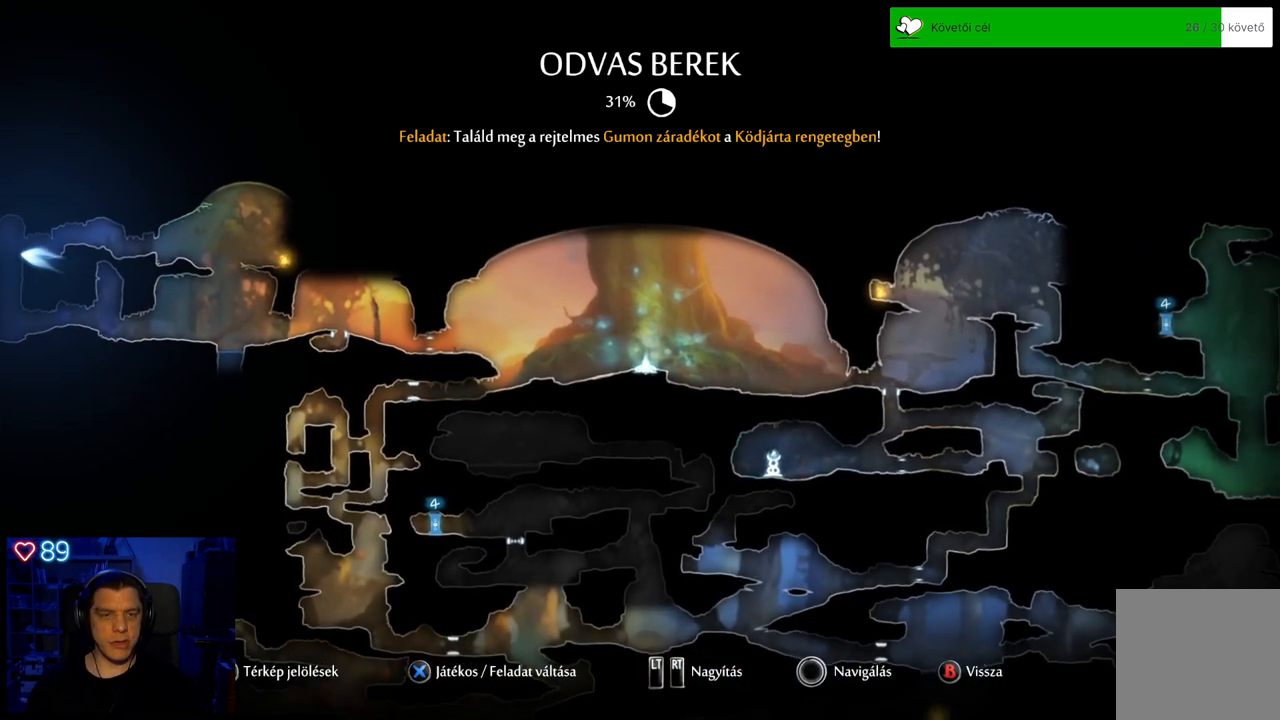
{"buttons": [], "left_stick": "center", "right_stick": "center", "events": []}
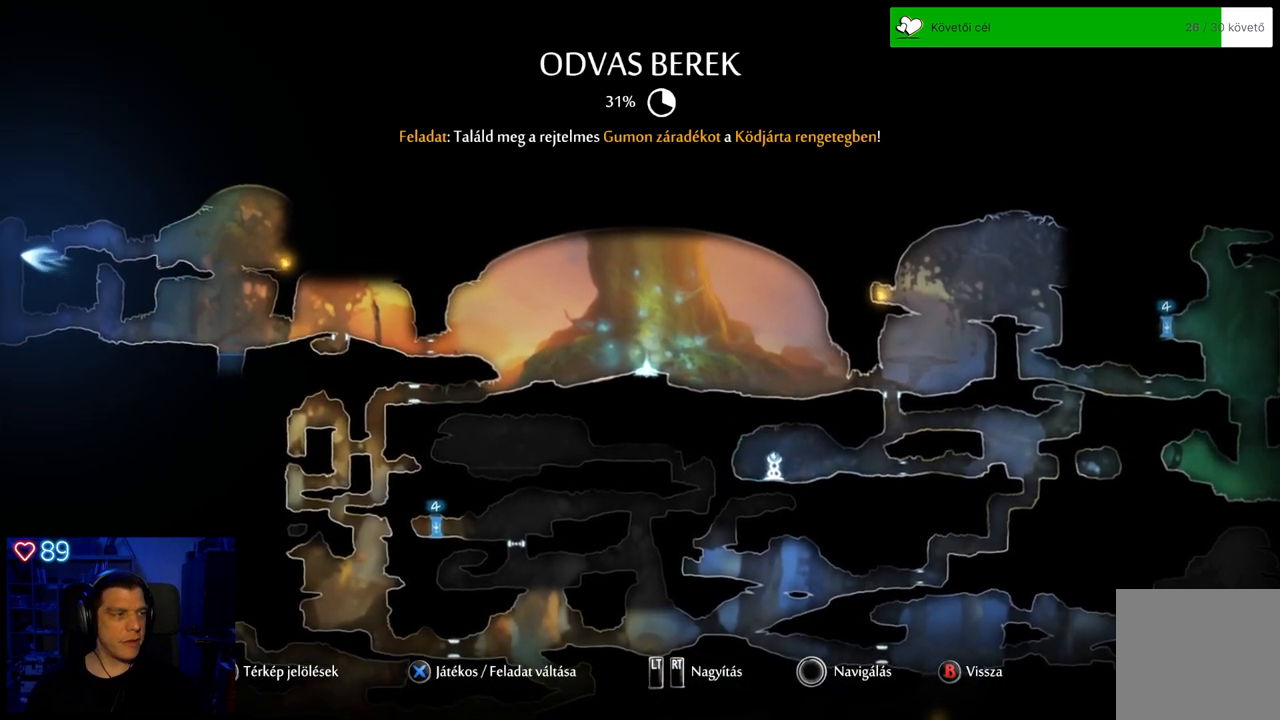
{"buttons": [], "left_stick": "center", "right_stick": "center", "events": []}
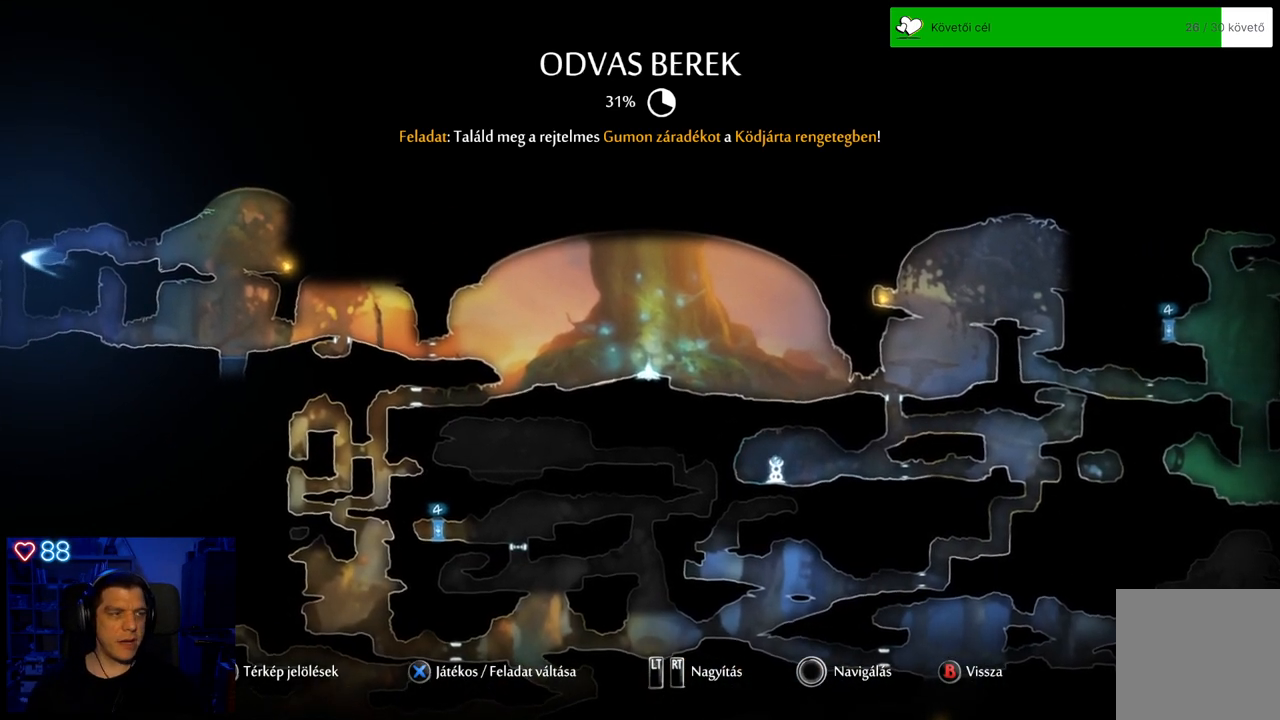
{"buttons": [], "left_stick": "center", "right_stick": "center", "events": []}
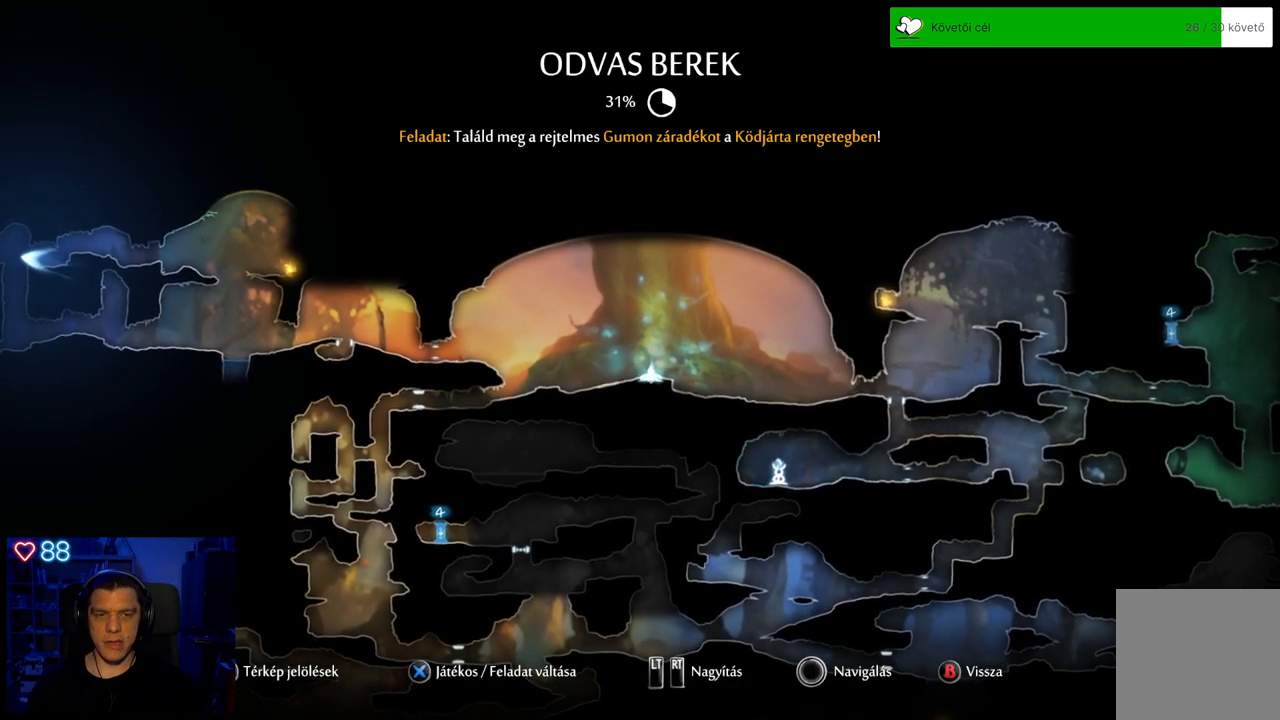
{"buttons": [], "left_stick": "center", "right_stick": "center", "events": []}
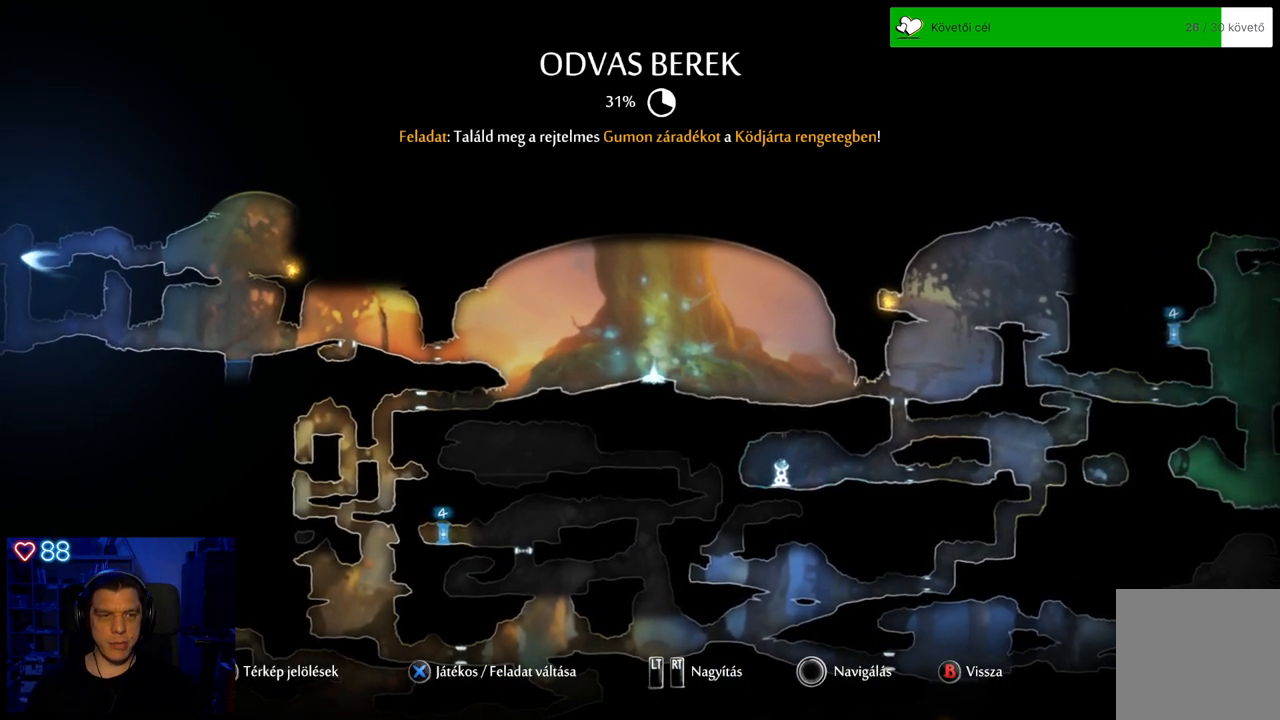
{"buttons": [], "left_stick": "center", "right_stick": "center", "events": []}
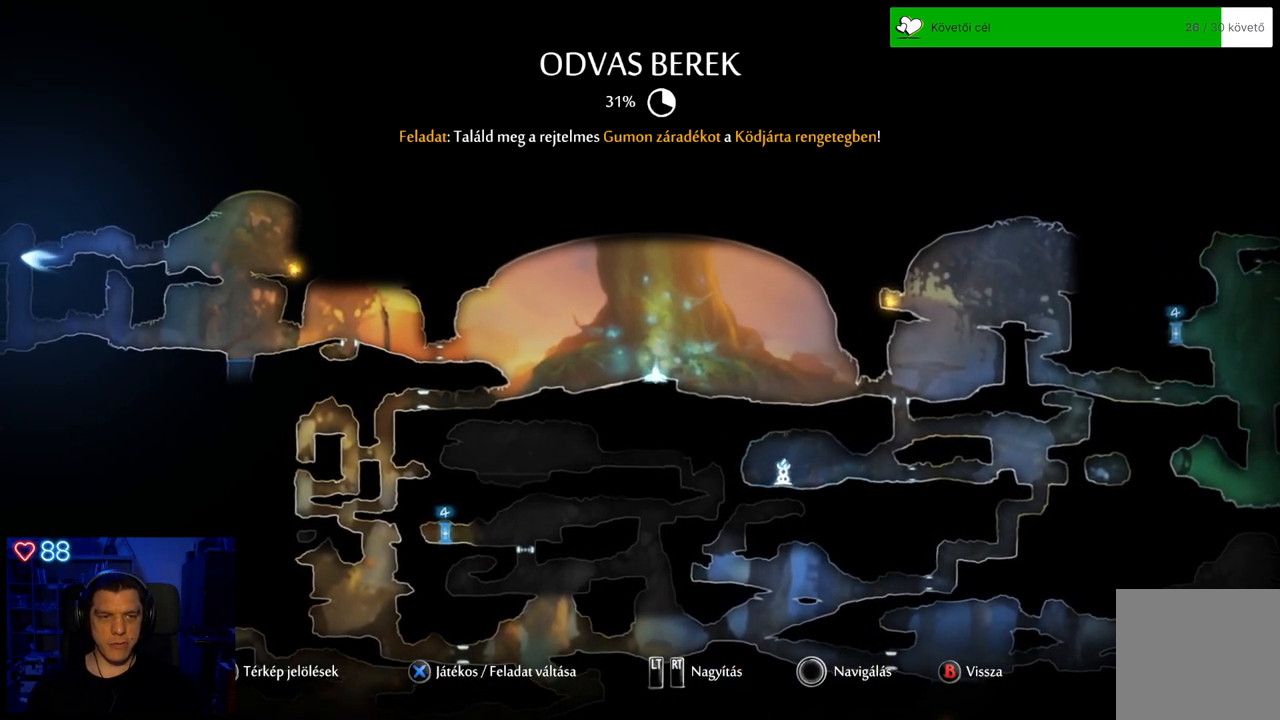
{"buttons": [], "left_stick": "center", "right_stick": "center", "events": []}
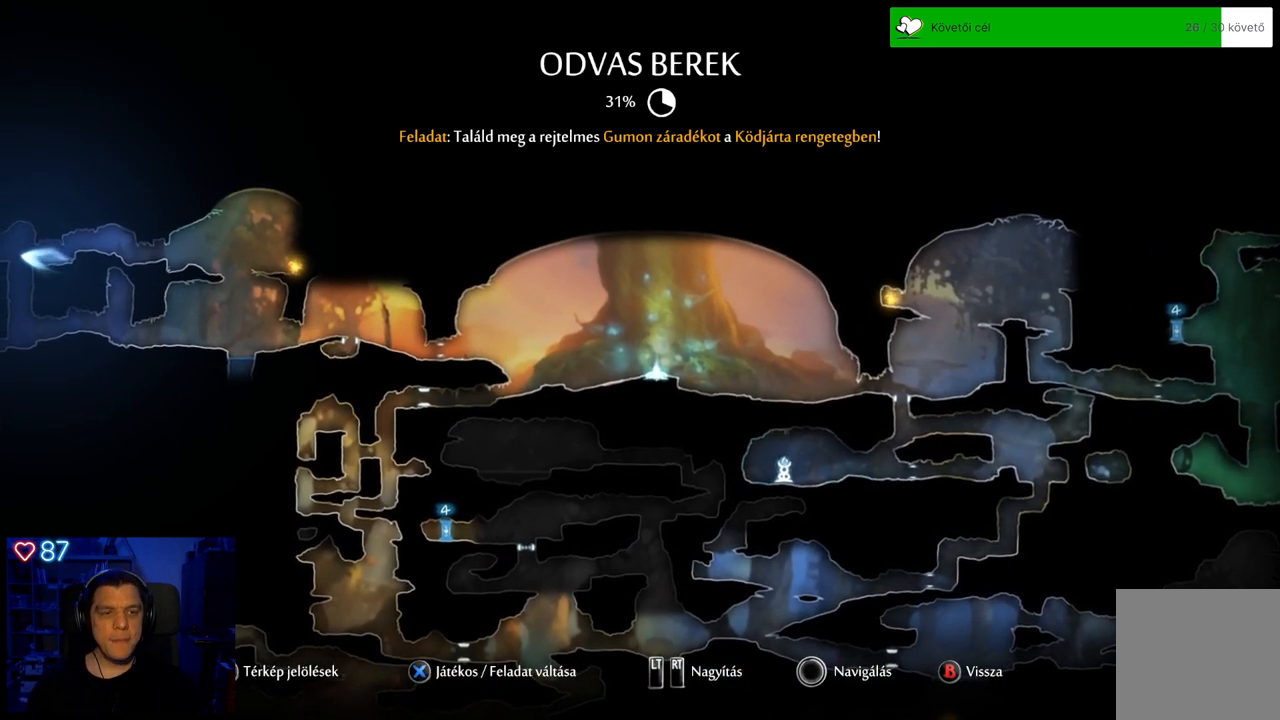
{"buttons": [], "left_stick": "right", "right_stick": "center", "events": [[283, "left_stick", "right"]]}
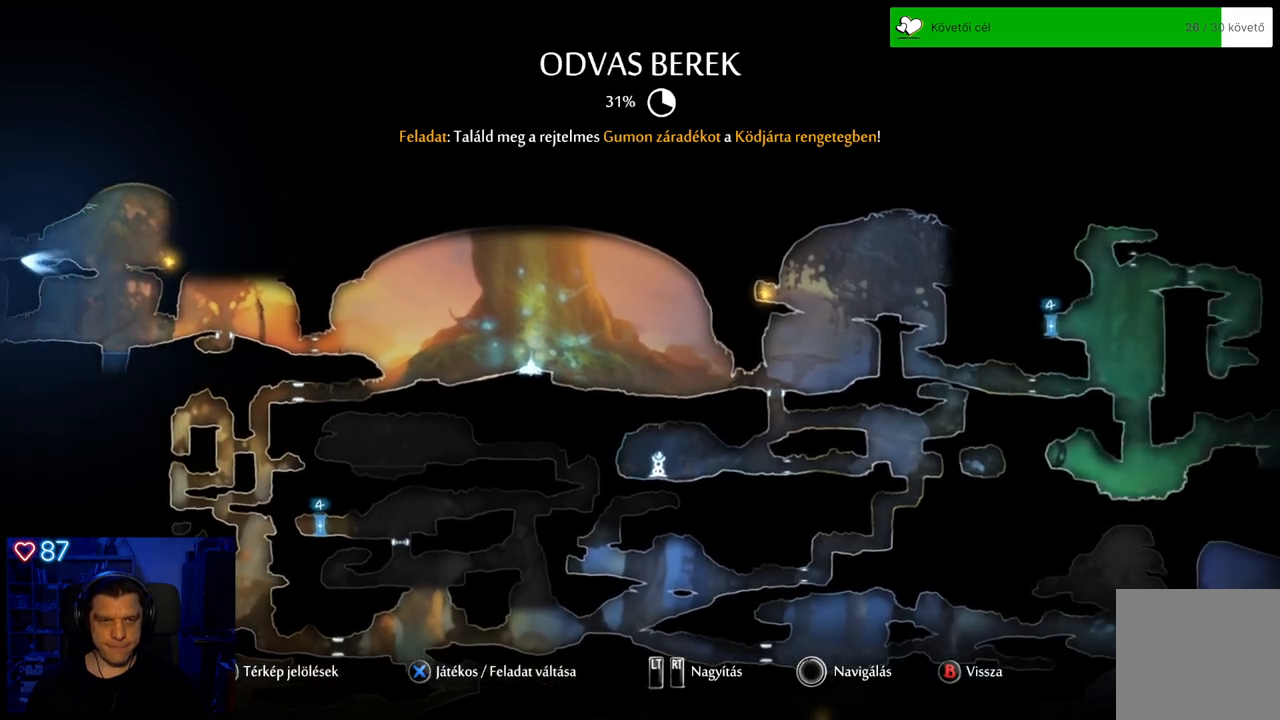
{"buttons": [], "left_stick": "center", "right_stick": "center", "events": [[167, "left_stick", "center"]]}
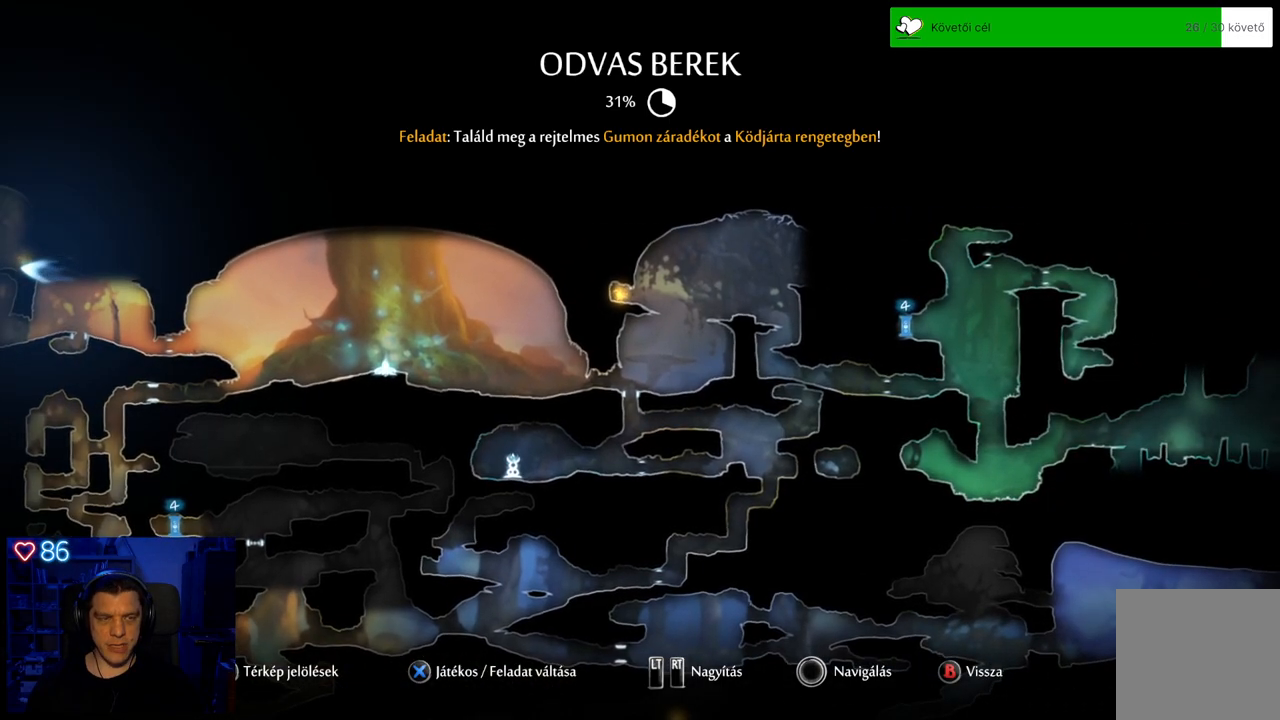
{"buttons": [], "left_stick": "center", "right_stick": "center", "events": []}